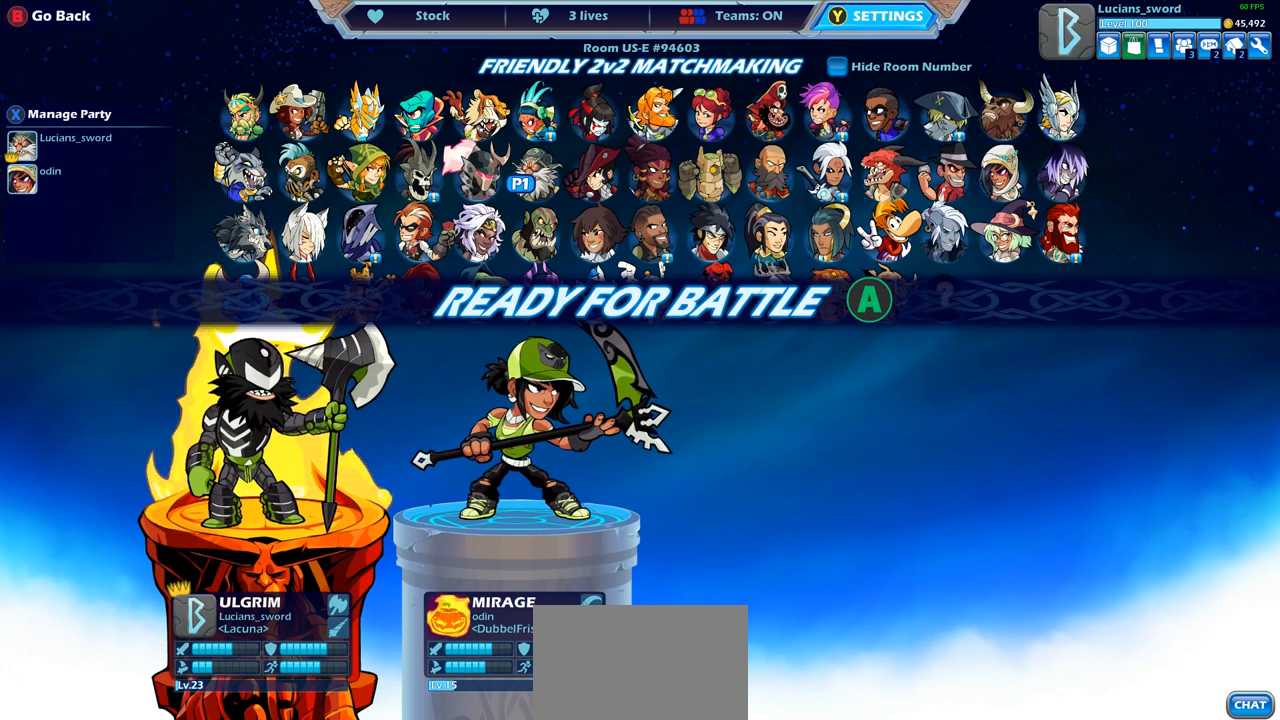
Gameplay with a controller (PlayStation layout); each line is a JSON object with the inputs held at the frame after it. "events" lists button and stick changes between this image and that frame as [ms after this image, input, new state], when the widget could be followed in between.
{"buttons": ["CROSS"], "left_stick": "center", "right_stick": "center", "events": [[433, "CROSS", "down"]]}
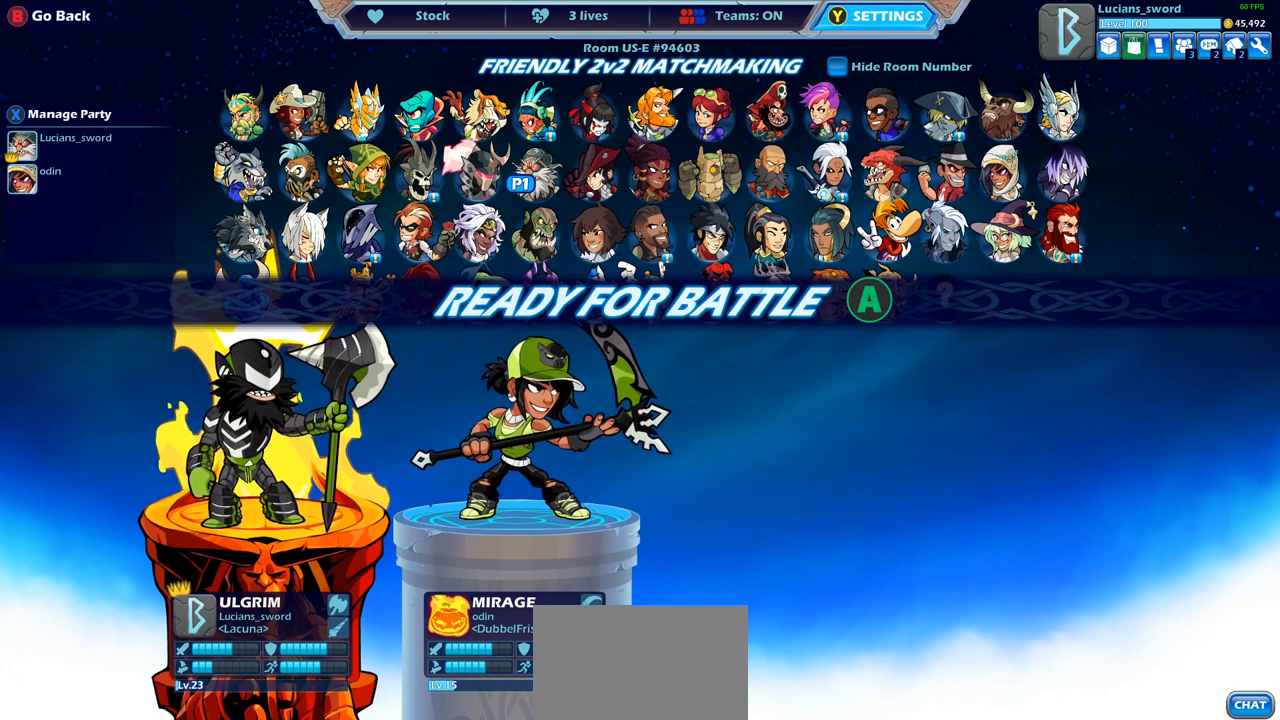
{"buttons": [], "left_stick": "center", "right_stick": "center", "events": [[67, "CROSS", "up"]]}
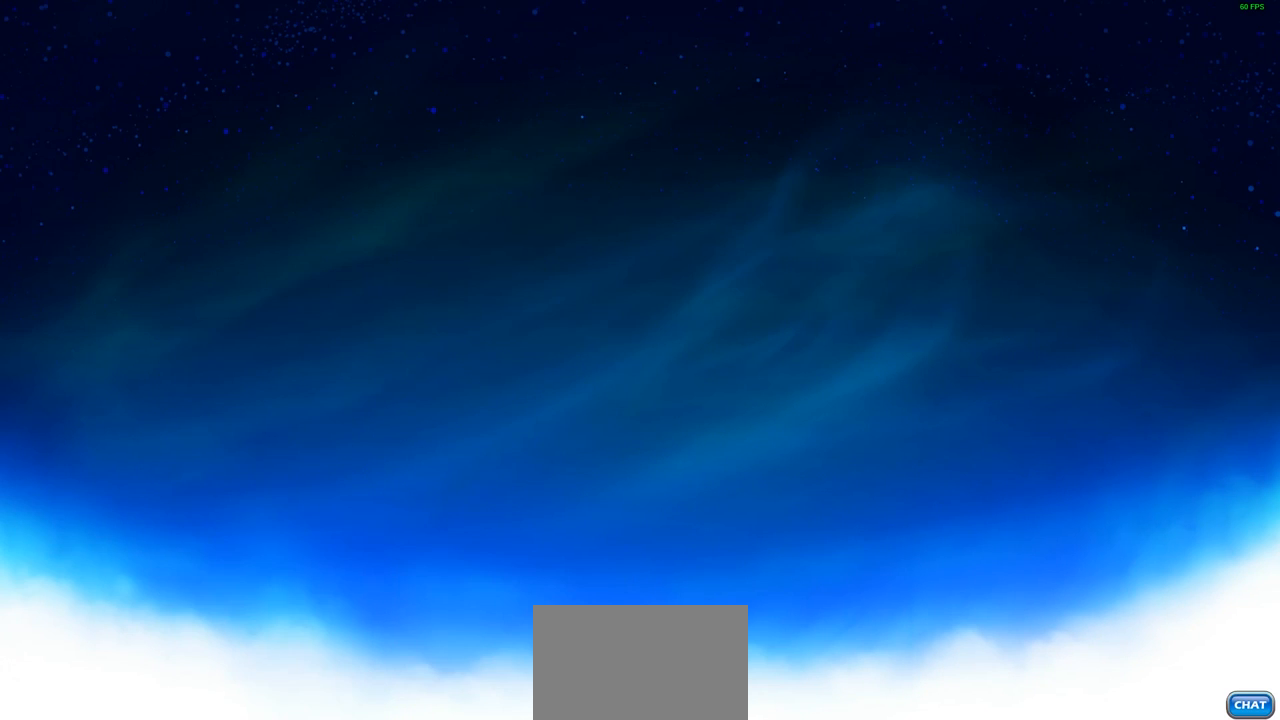
{"buttons": [], "left_stick": "center", "right_stick": "center", "events": []}
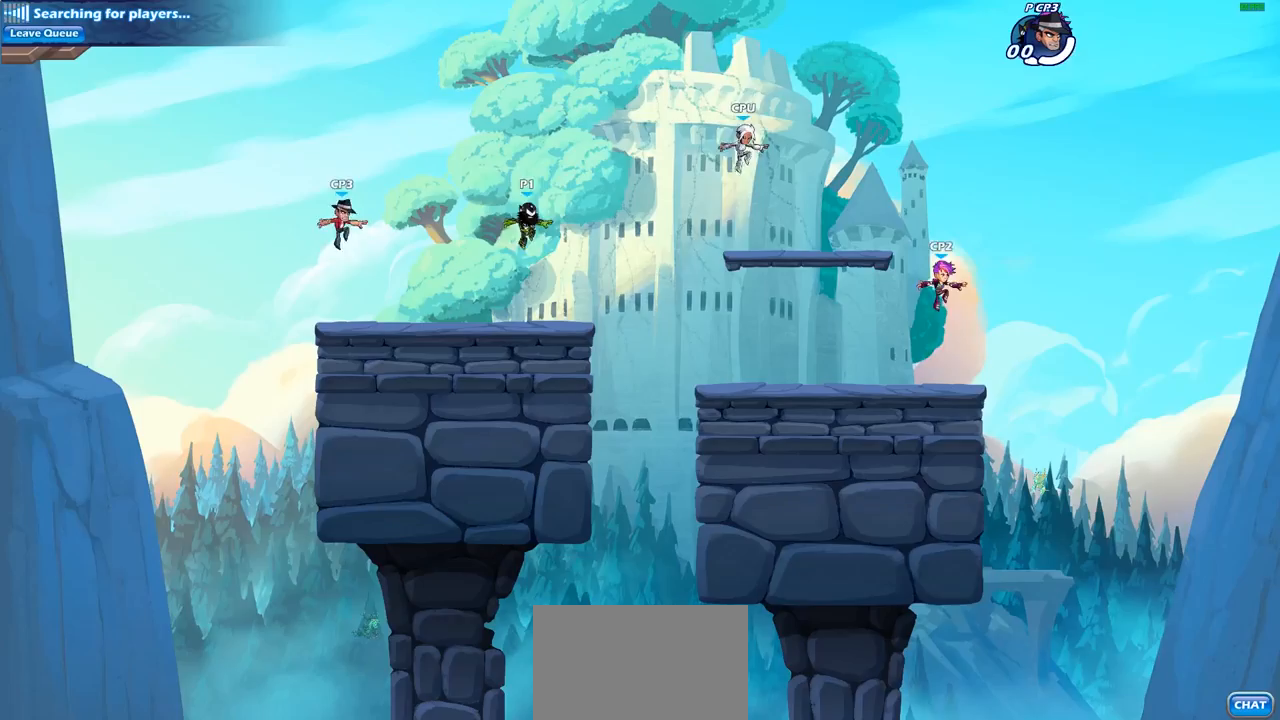
{"buttons": [], "left_stick": "center", "right_stick": "center", "events": []}
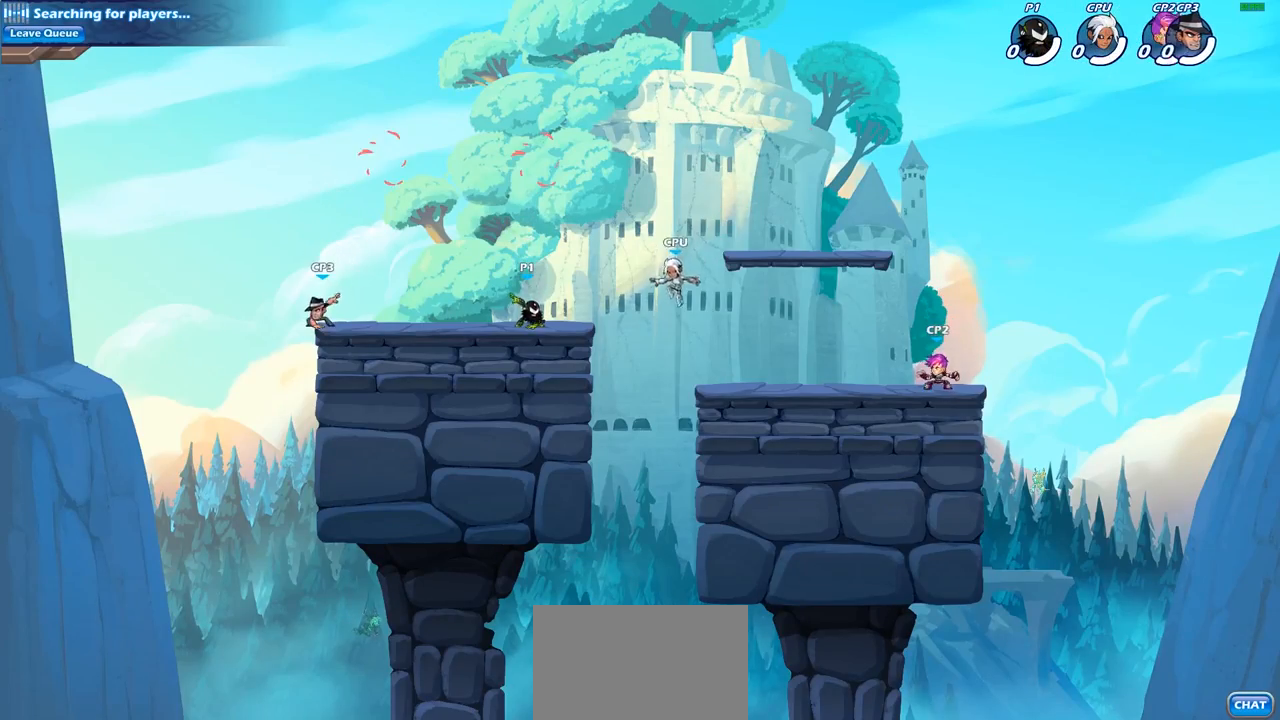
{"buttons": [], "left_stick": "center", "right_stick": "center", "events": []}
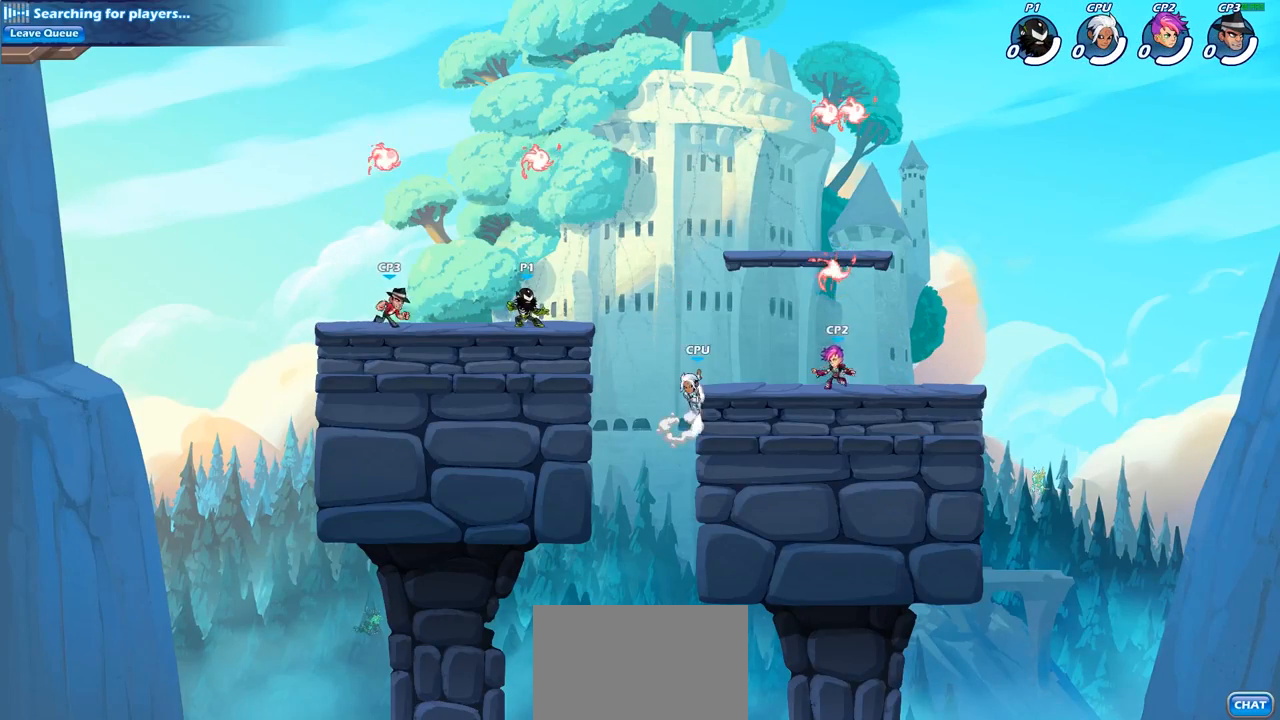
{"buttons": [], "left_stick": "center", "right_stick": "center", "events": []}
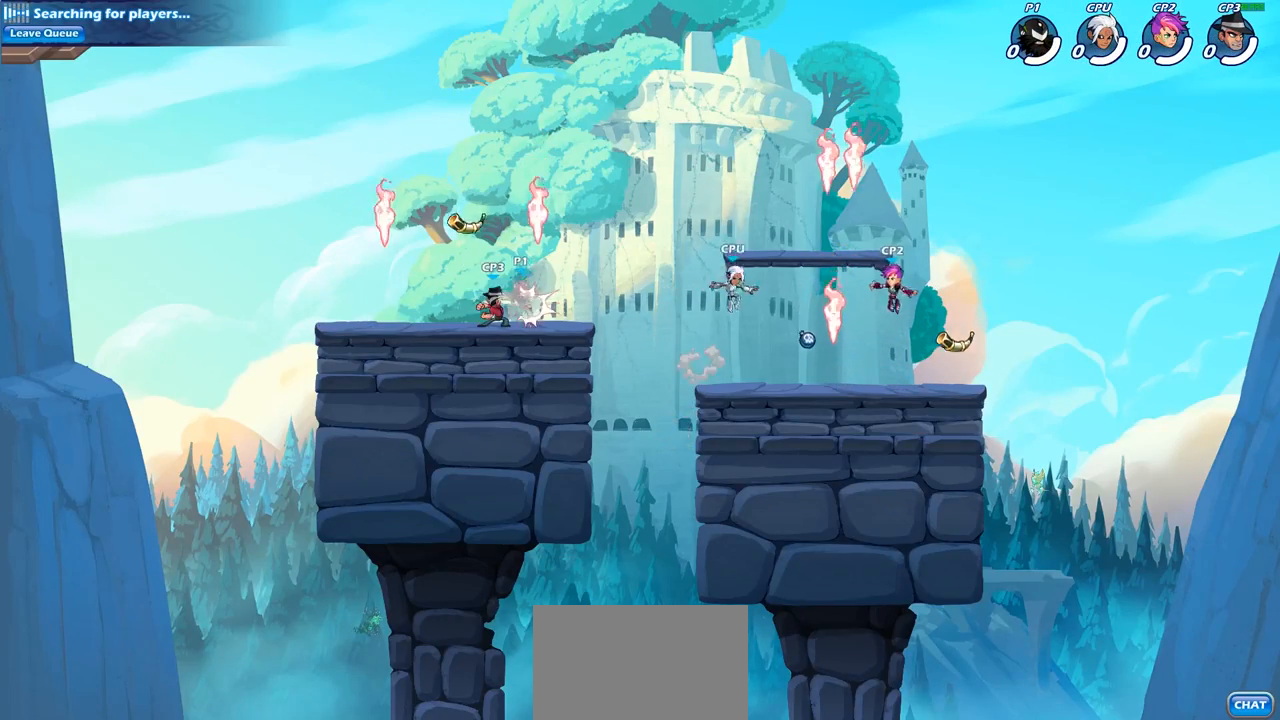
{"buttons": [], "left_stick": "center", "right_stick": "center", "events": []}
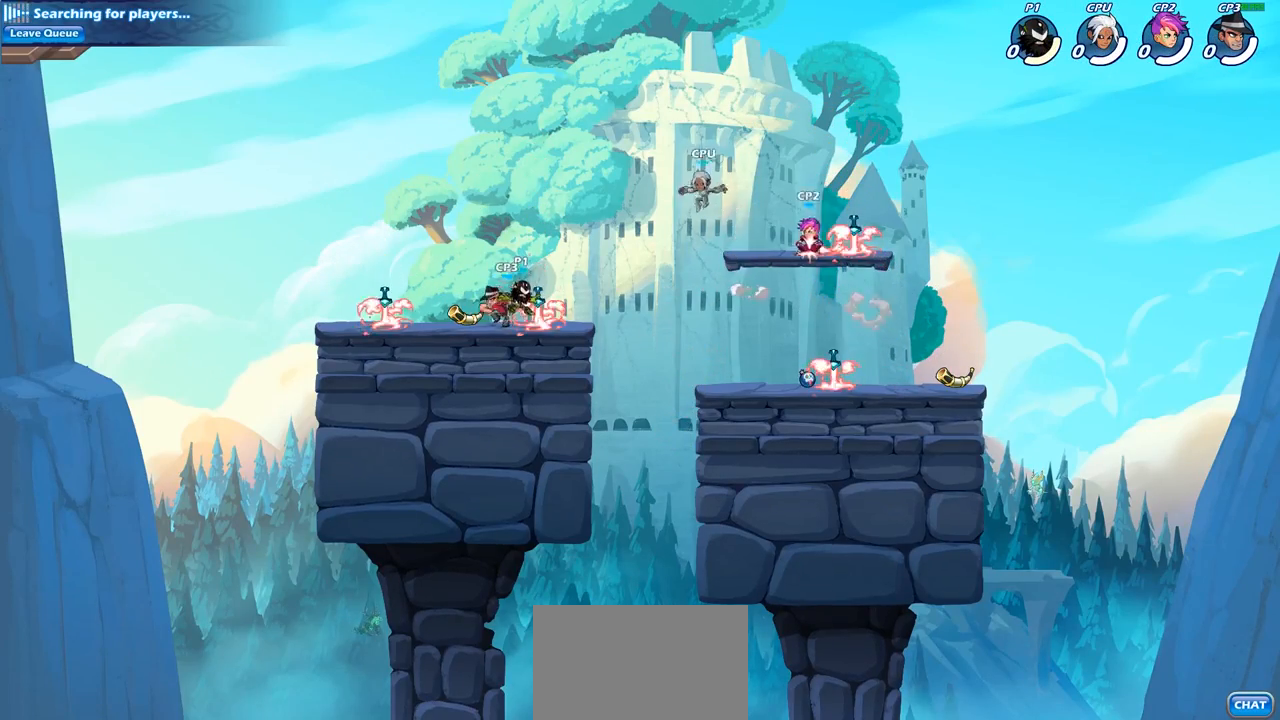
{"buttons": [], "left_stick": "center", "right_stick": "center", "events": []}
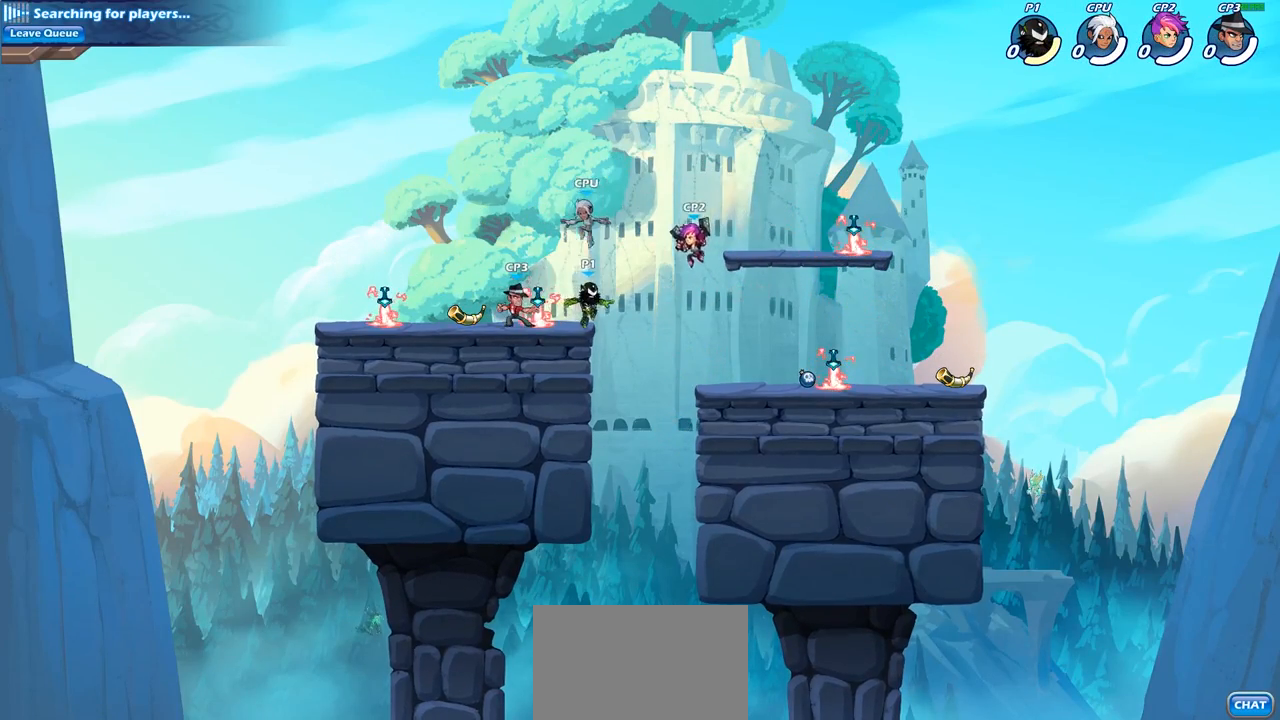
{"buttons": [], "left_stick": "center", "right_stick": "center", "events": []}
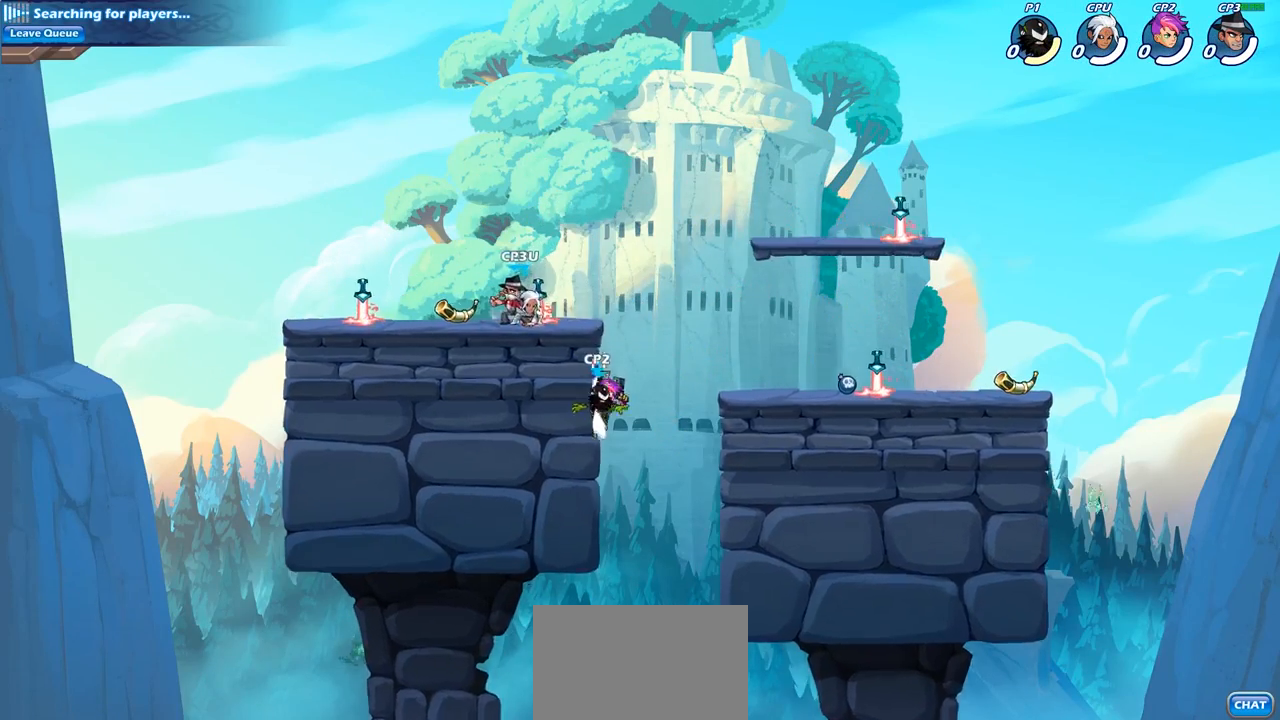
{"buttons": [], "left_stick": "center", "right_stick": "center", "events": [[167, "CROSS", "down"], [233, "CIRCLE", "down"], [250, "CROSS", "up"], [333, "CIRCLE", "up"]]}
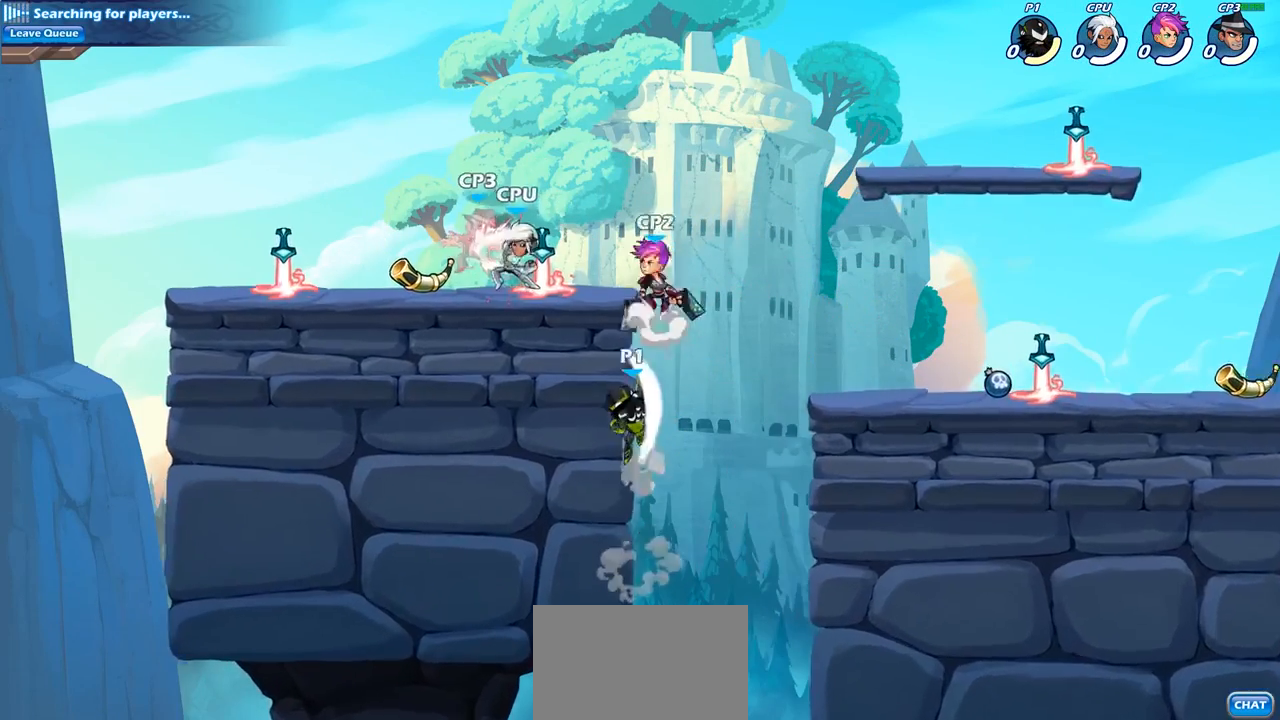
{"buttons": [], "left_stick": "center", "right_stick": "center", "events": []}
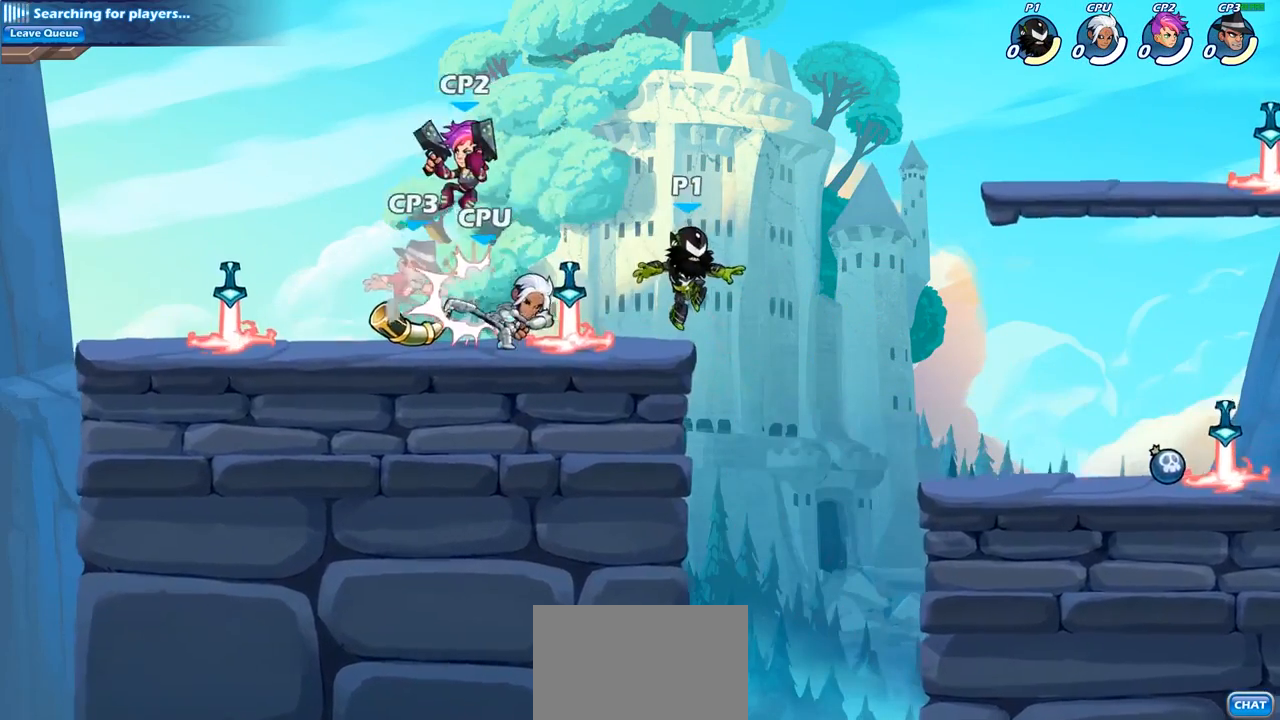
{"buttons": ["R2"], "left_stick": "right", "right_stick": "center", "events": [[67, "left_stick", "right"], [450, "R2", "down"]]}
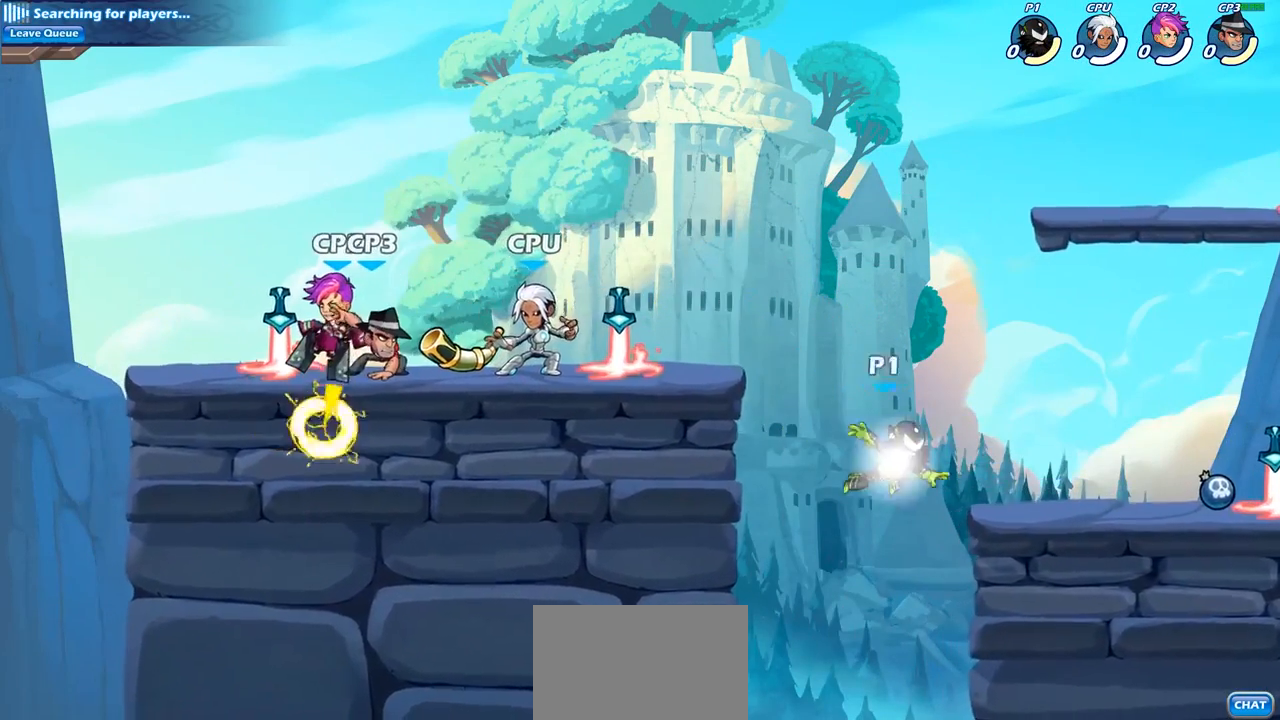
{"buttons": ["CROSS", "R1"], "left_stick": "left", "right_stick": "center", "events": [[150, "R2", "up"], [433, "R1", "down"], [450, "CROSS", "down"], [450, "left_stick", "left"]]}
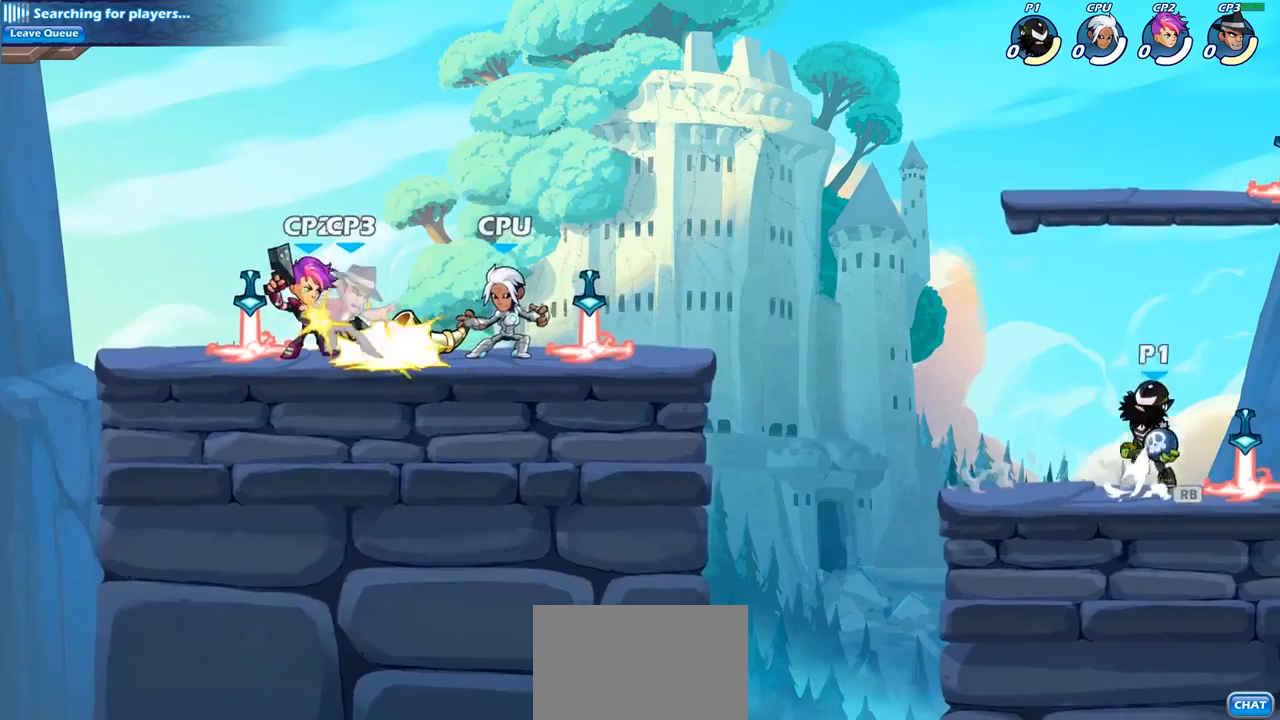
{"buttons": [], "left_stick": "center", "right_stick": "center", "events": [[50, "R1", "up"], [83, "CROSS", "up"], [283, "R1", "down"], [333, "R1", "up"], [367, "left_stick", "center"]]}
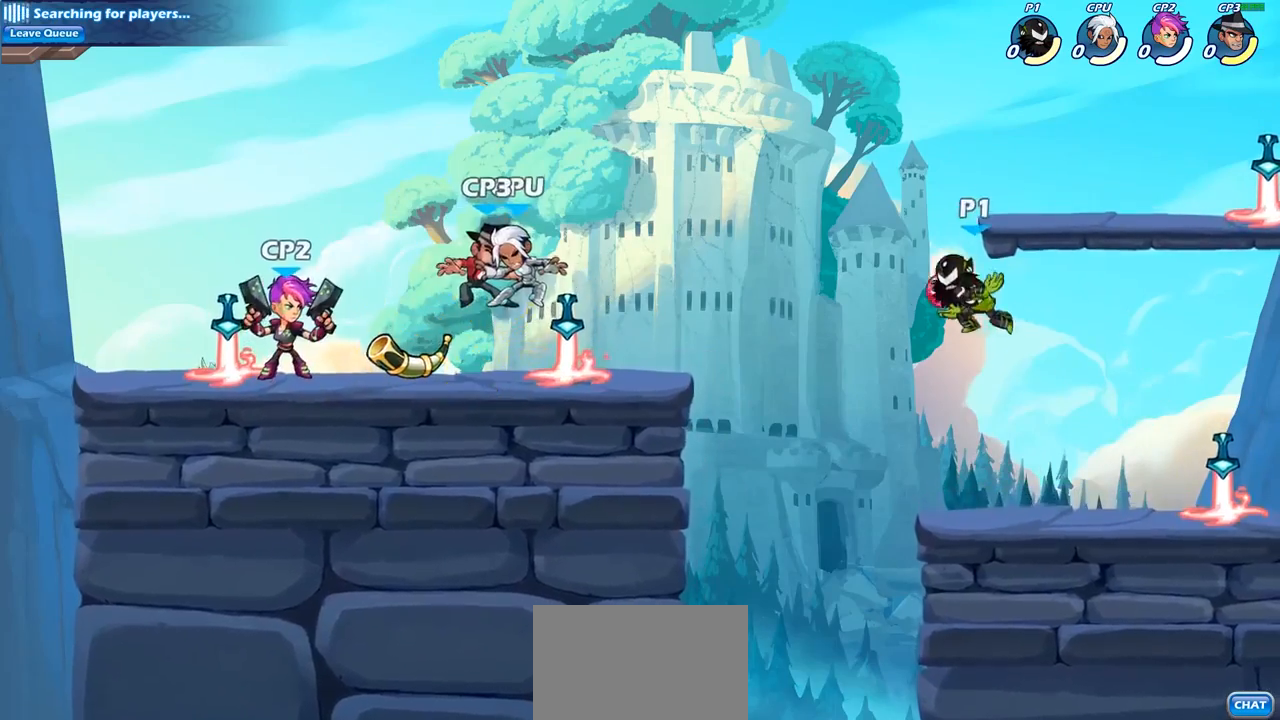
{"buttons": [], "left_stick": "right", "right_stick": "center", "events": [[133, "left_stick", "right"]]}
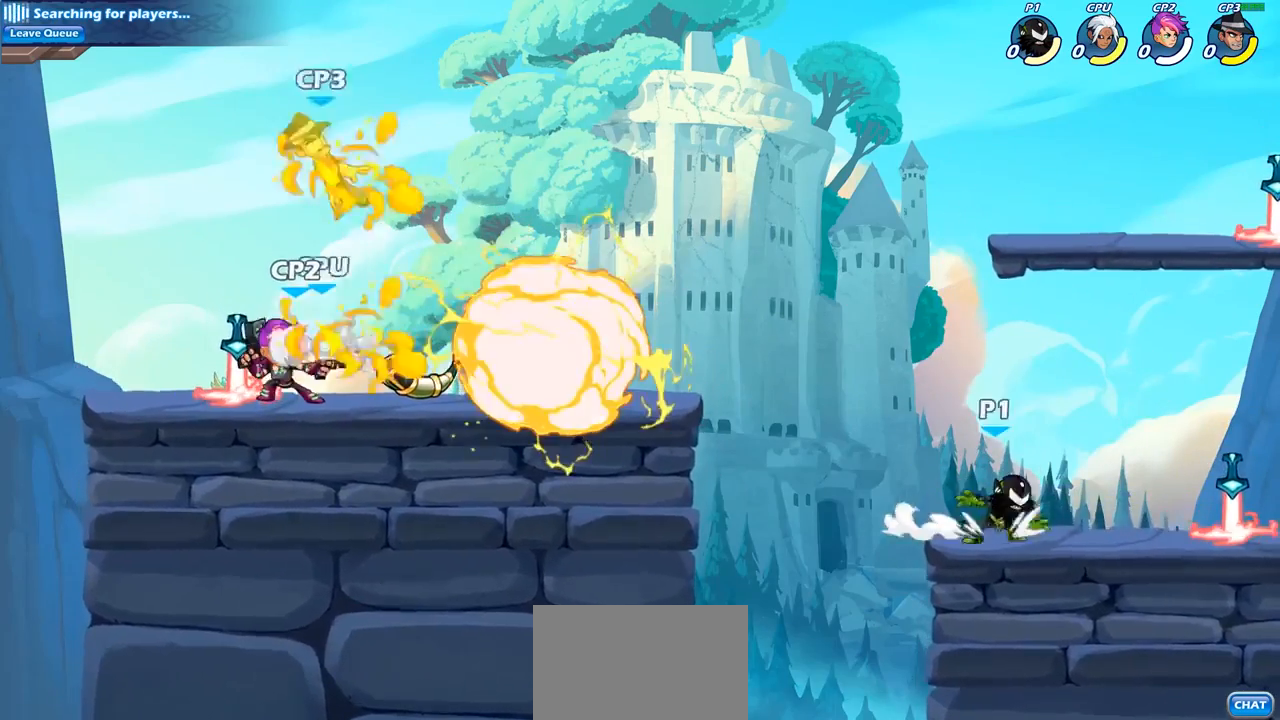
{"buttons": ["R2"], "left_stick": "up-left", "right_stick": "center", "events": [[300, "left_stick", "up-left"], [333, "R1", "down"], [417, "R1", "up"], [500, "R2", "down"]]}
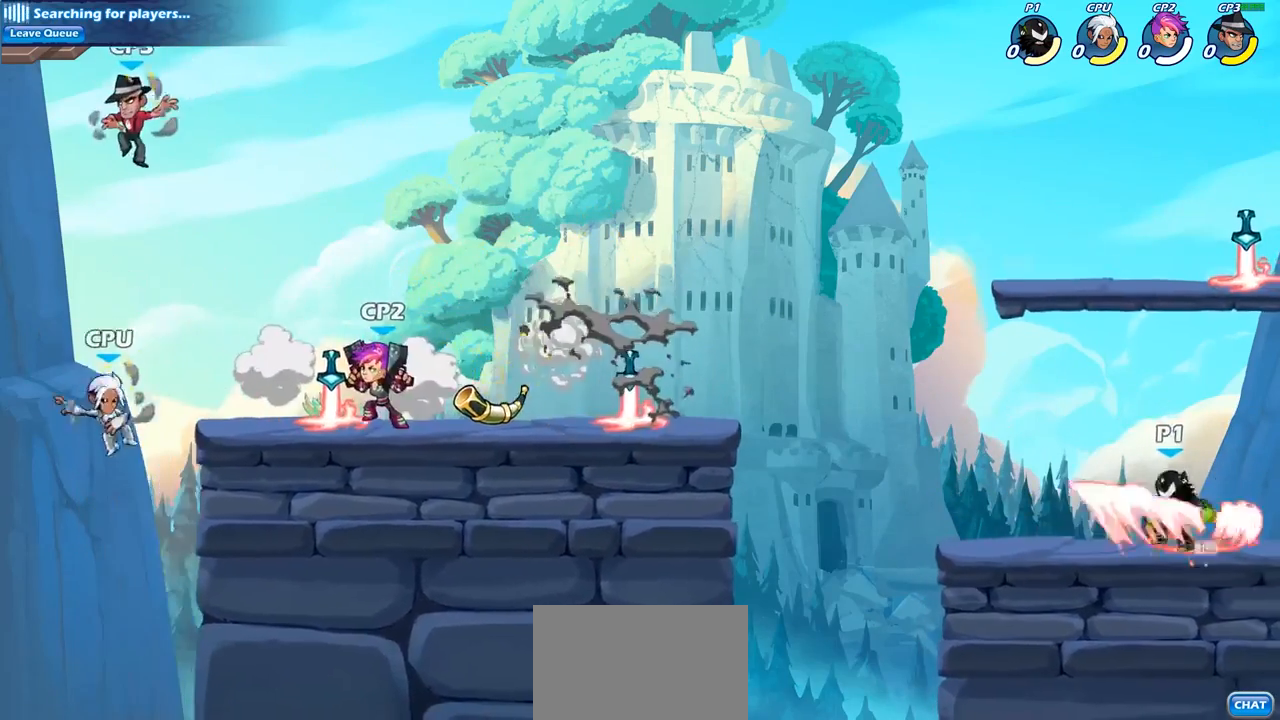
{"buttons": ["CROSS"], "left_stick": "left", "right_stick": "center", "events": [[67, "left_stick", "left"], [183, "R2", "up"], [367, "CROSS", "down"]]}
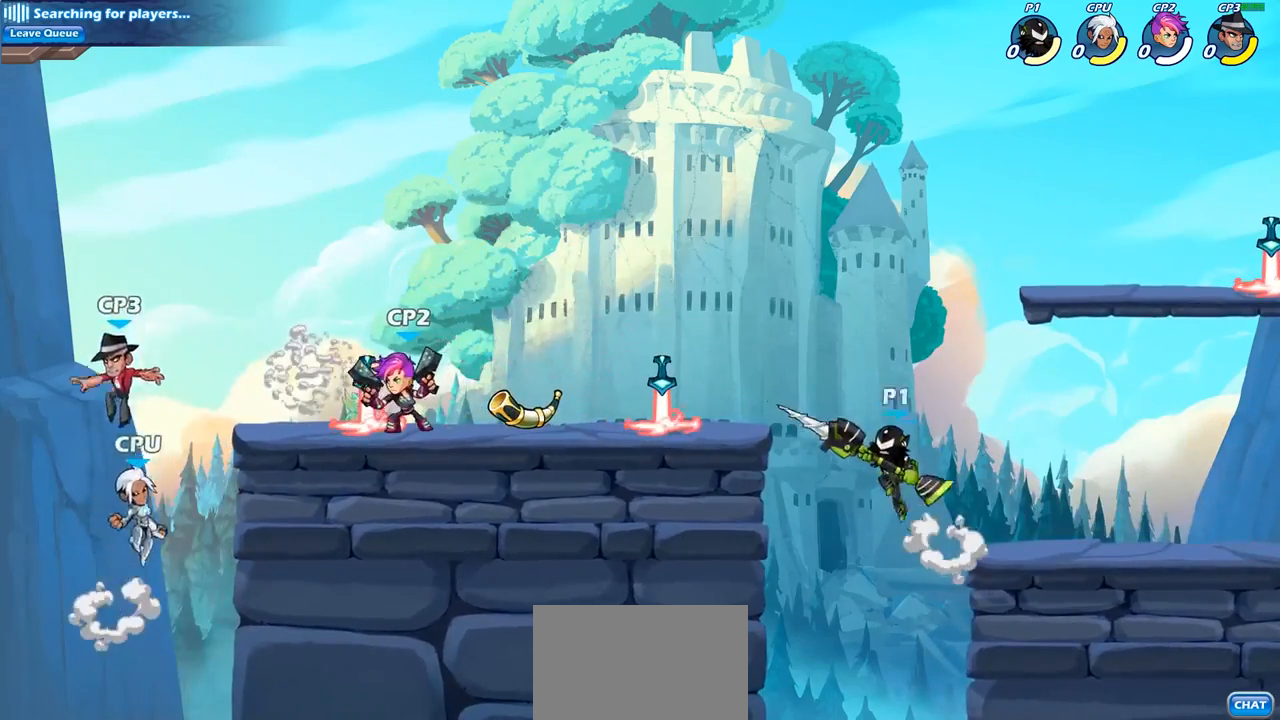
{"buttons": ["SQUARE", "R2"], "left_stick": "left", "right_stick": "center", "events": [[17, "CROSS", "up"], [200, "left_stick", "down-left"], [367, "left_stick", "left"], [433, "R2", "down"], [500, "SQUARE", "down"]]}
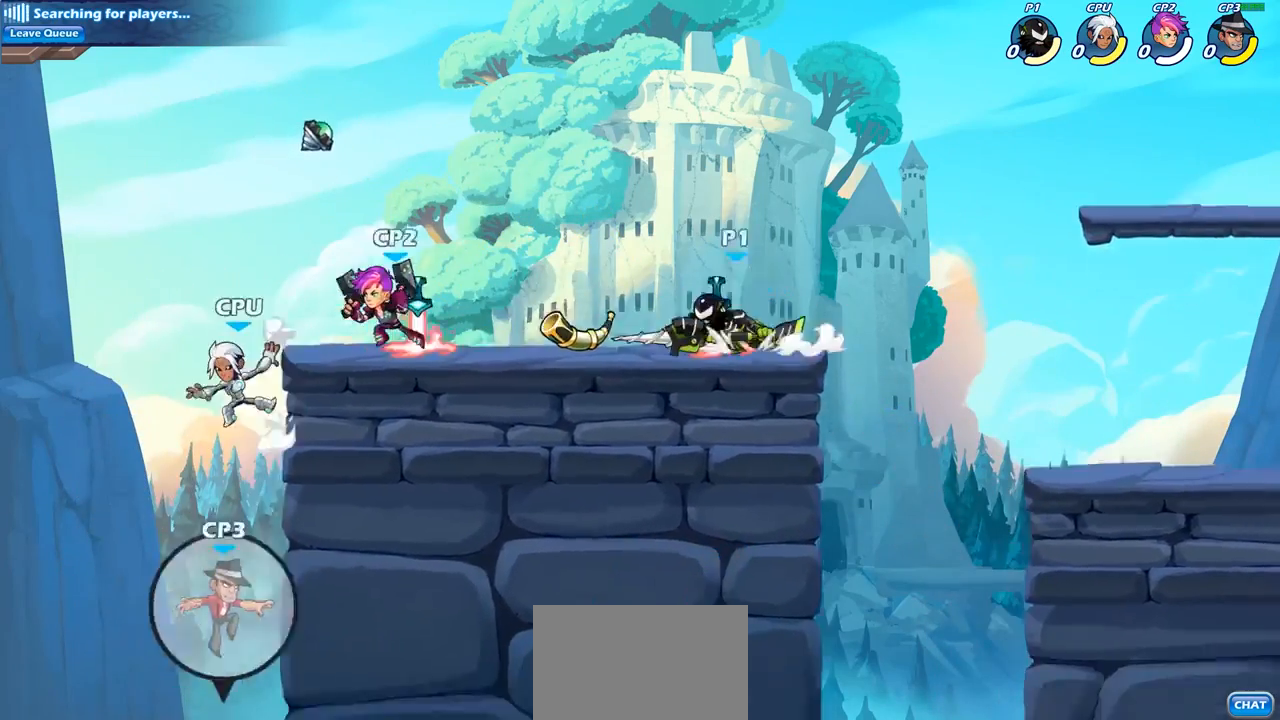
{"buttons": [], "left_stick": "center", "right_stick": "center", "events": [[50, "R2", "up"], [133, "SQUARE", "up"], [183, "left_stick", "center"]]}
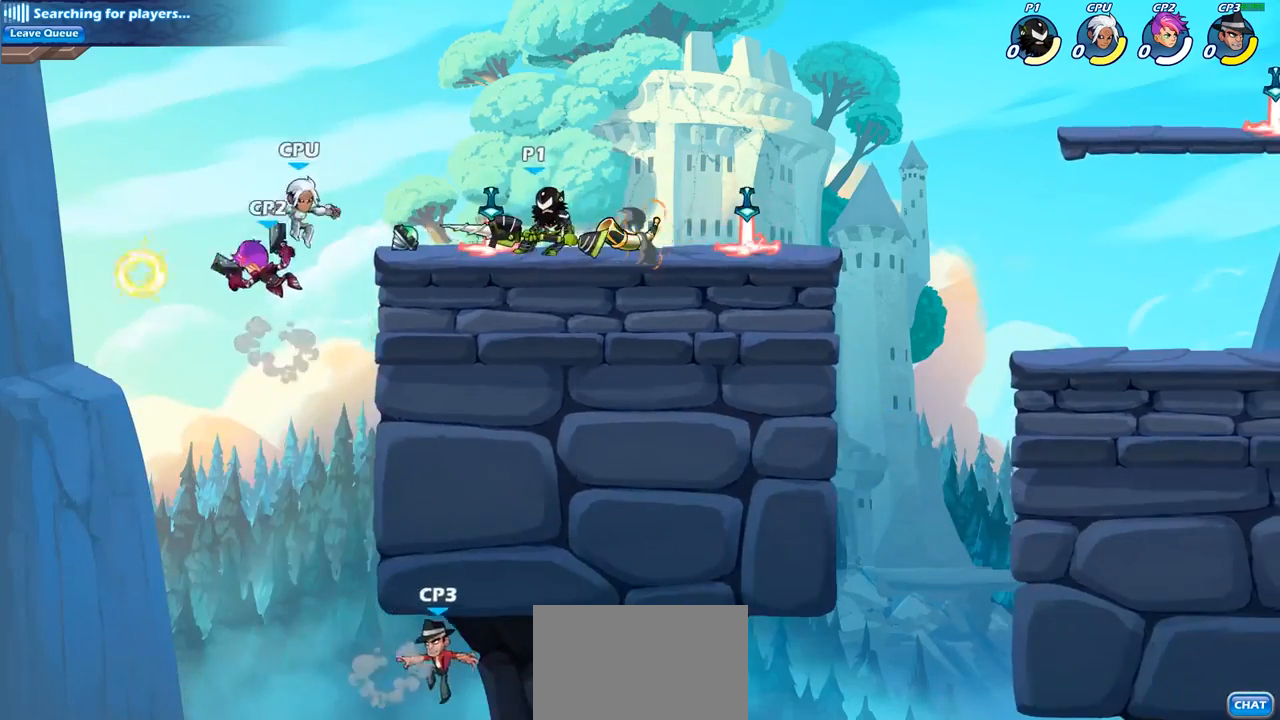
{"buttons": [], "left_stick": "center", "right_stick": "center", "events": [[300, "left_stick", "down-left"], [417, "SQUARE", "down"], [500, "SQUARE", "up"], [500, "left_stick", "center"]]}
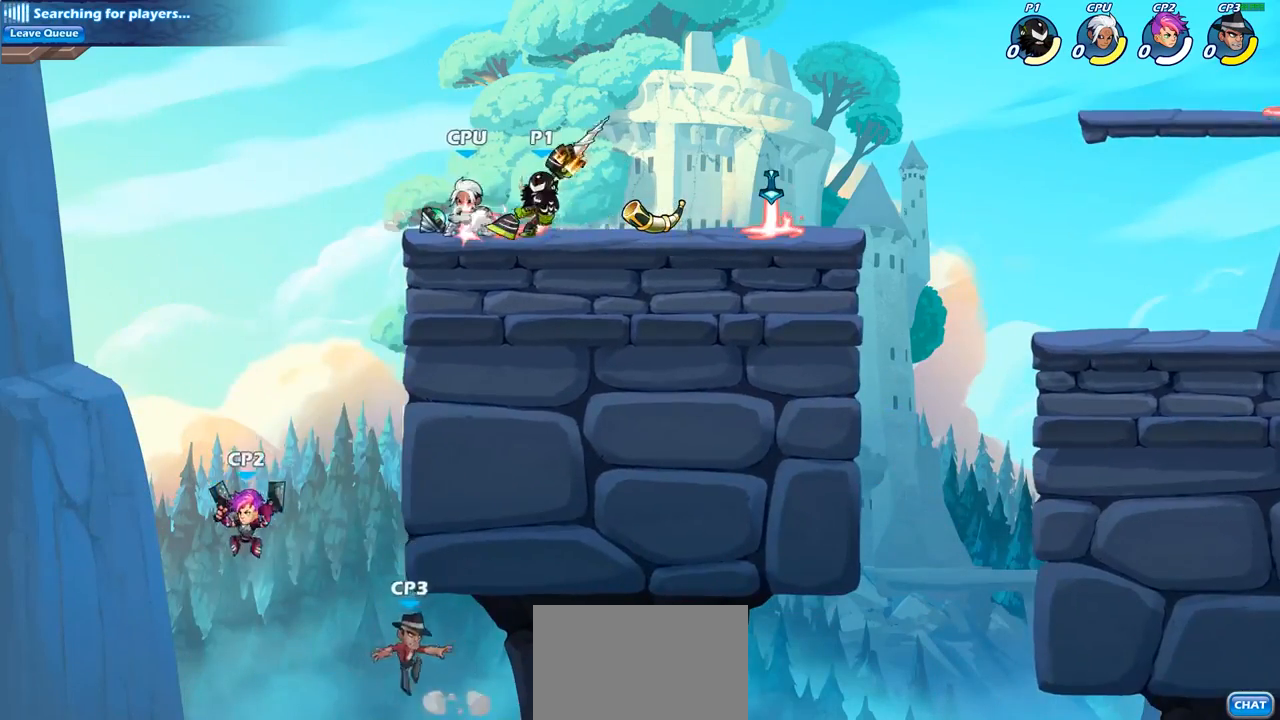
{"buttons": [], "left_stick": "center", "right_stick": "center", "events": []}
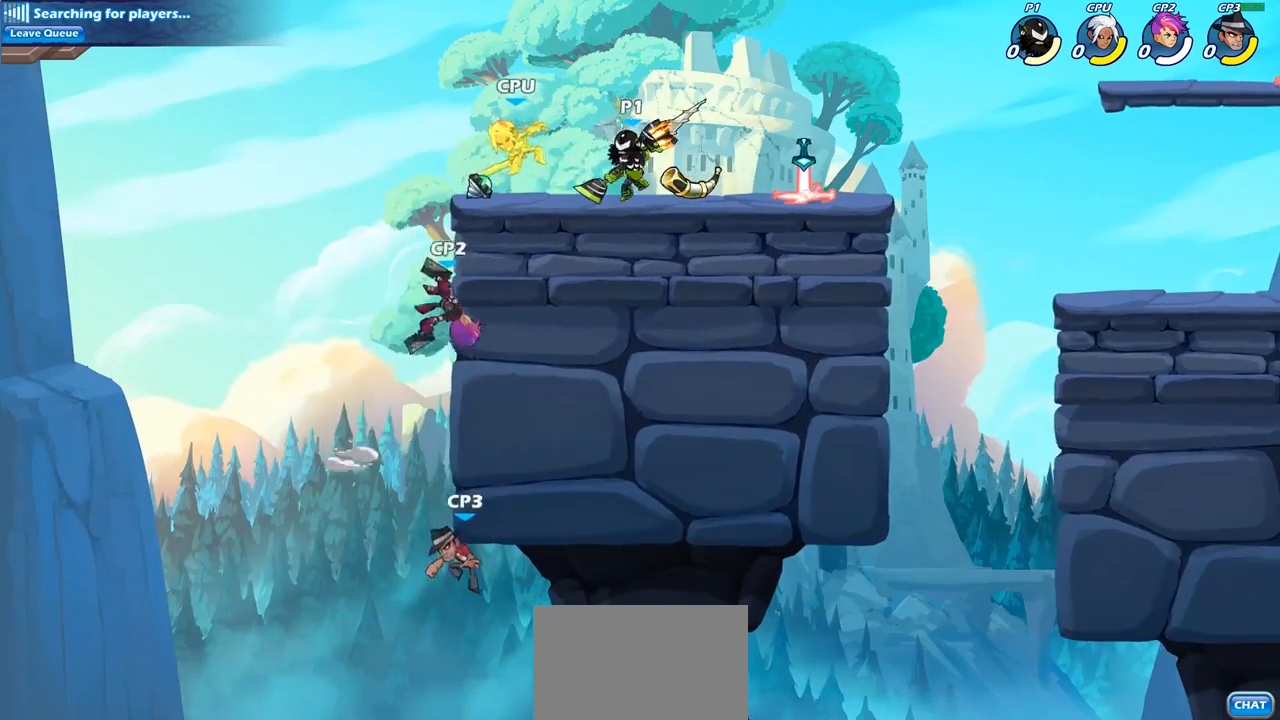
{"buttons": ["SQUARE"], "left_stick": "center", "right_stick": "center", "events": [[133, "SQUARE", "down"], [217, "SQUARE", "up"], [300, "SQUARE", "down"], [400, "SQUARE", "up"], [483, "SQUARE", "down"]]}
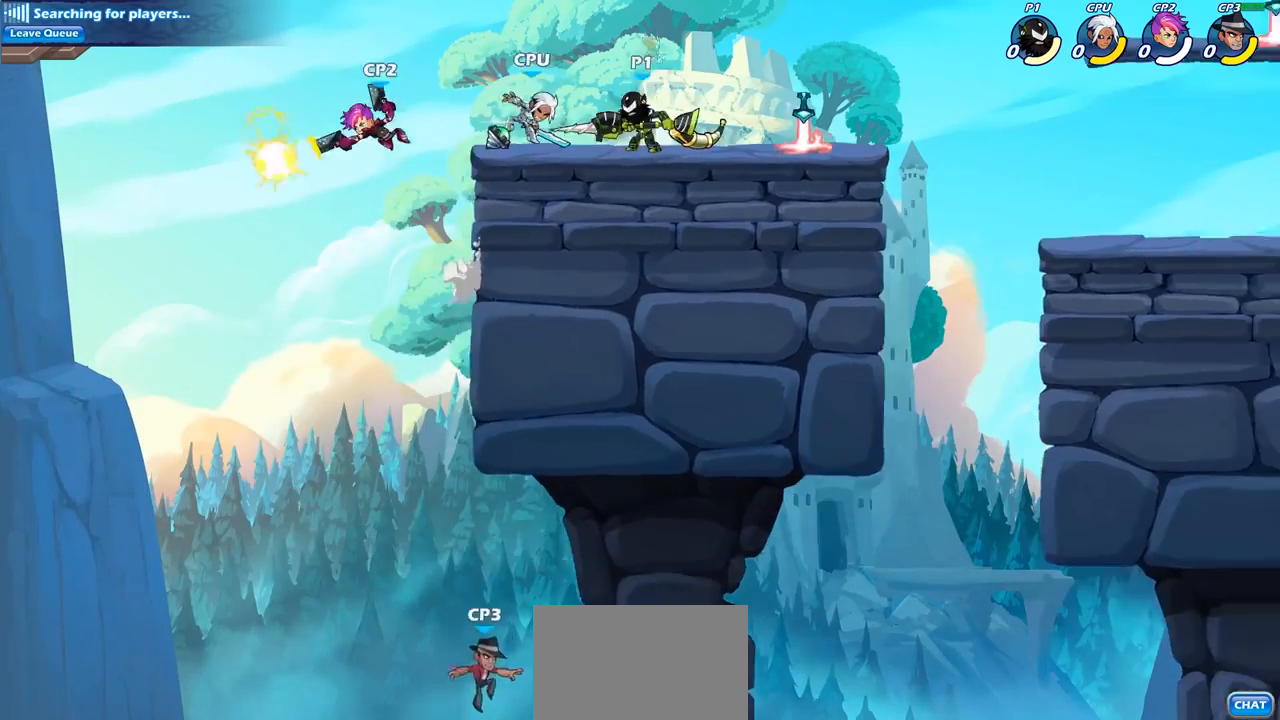
{"buttons": ["SQUARE"], "left_stick": "center", "right_stick": "center", "events": [[83, "SQUARE", "up"], [183, "SQUARE", "down"], [267, "SQUARE", "up"], [367, "SQUARE", "down"]]}
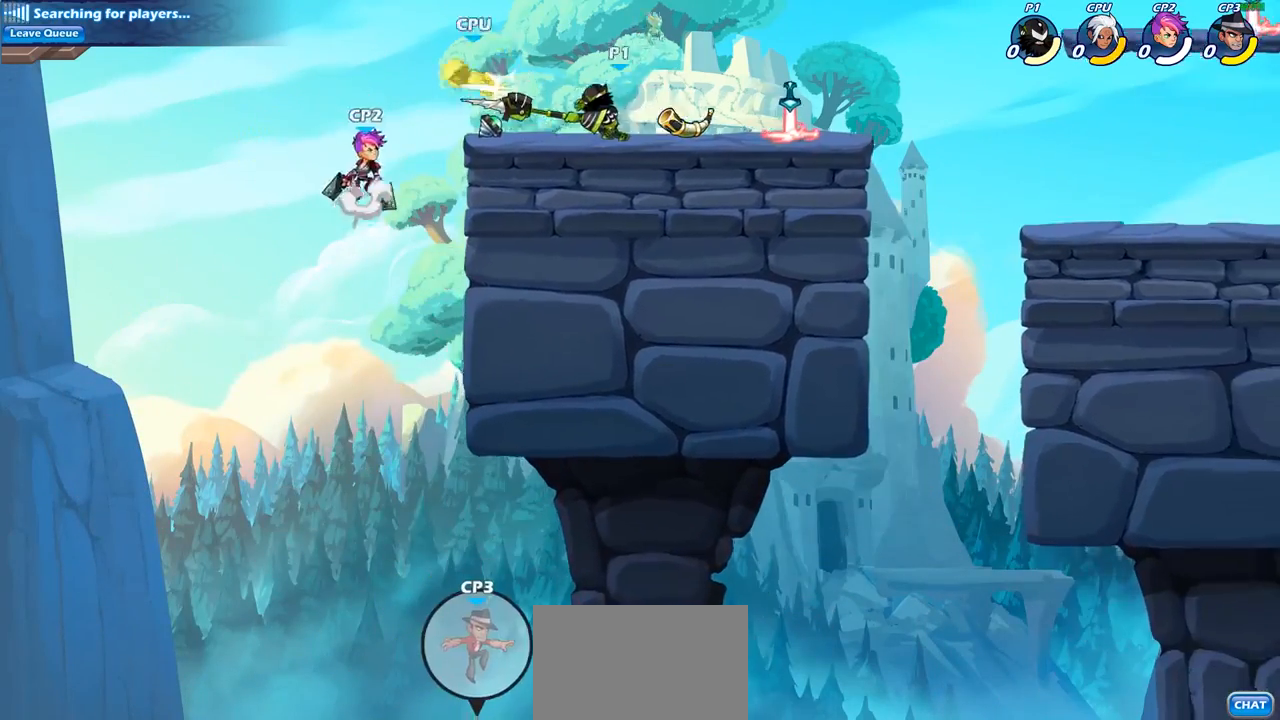
{"buttons": [], "left_stick": "center", "right_stick": "center", "events": [[33, "SQUARE", "up"], [133, "left_stick", "left"], [233, "R2", "down"], [267, "left_stick", "down-left"], [317, "SQUARE", "down"], [350, "R2", "up"], [417, "SQUARE", "up"], [450, "left_stick", "center"]]}
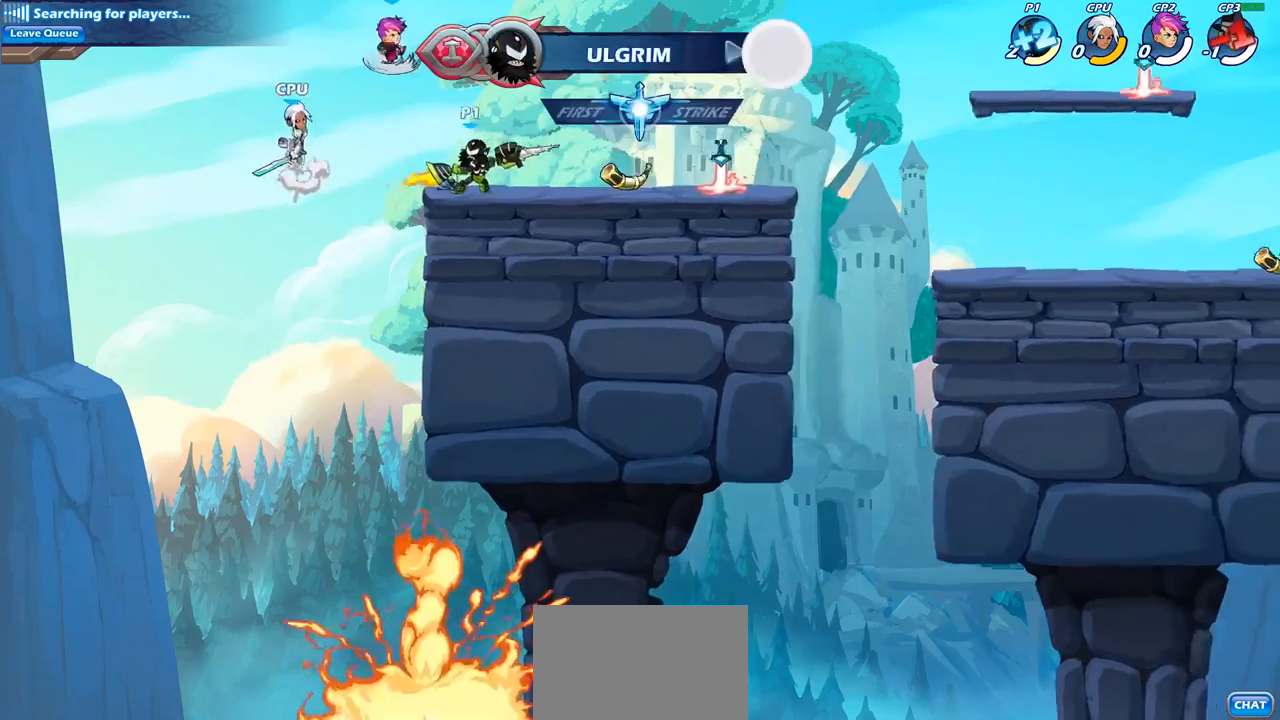
{"buttons": [], "left_stick": "center", "right_stick": "center", "events": []}
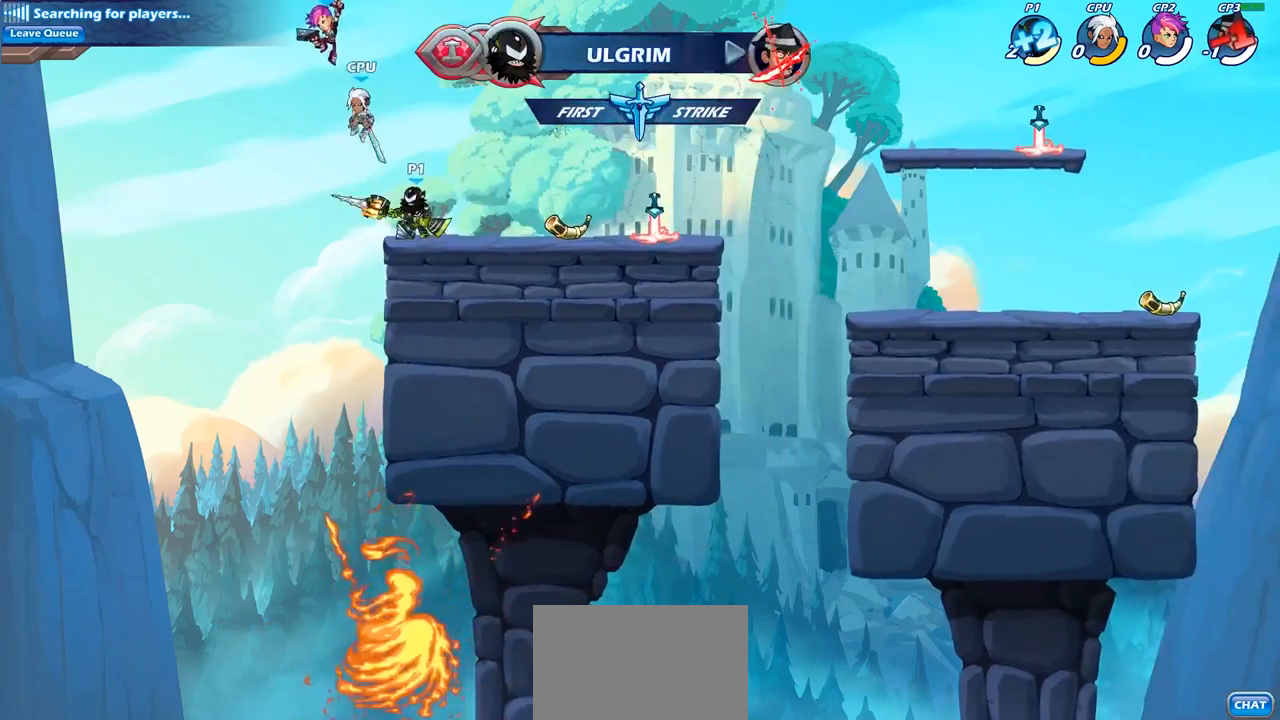
{"buttons": ["CIRCLE"], "left_stick": "down", "right_stick": "center", "events": [[83, "left_stick", "right"], [183, "left_stick", "down"], [233, "CIRCLE", "down"]]}
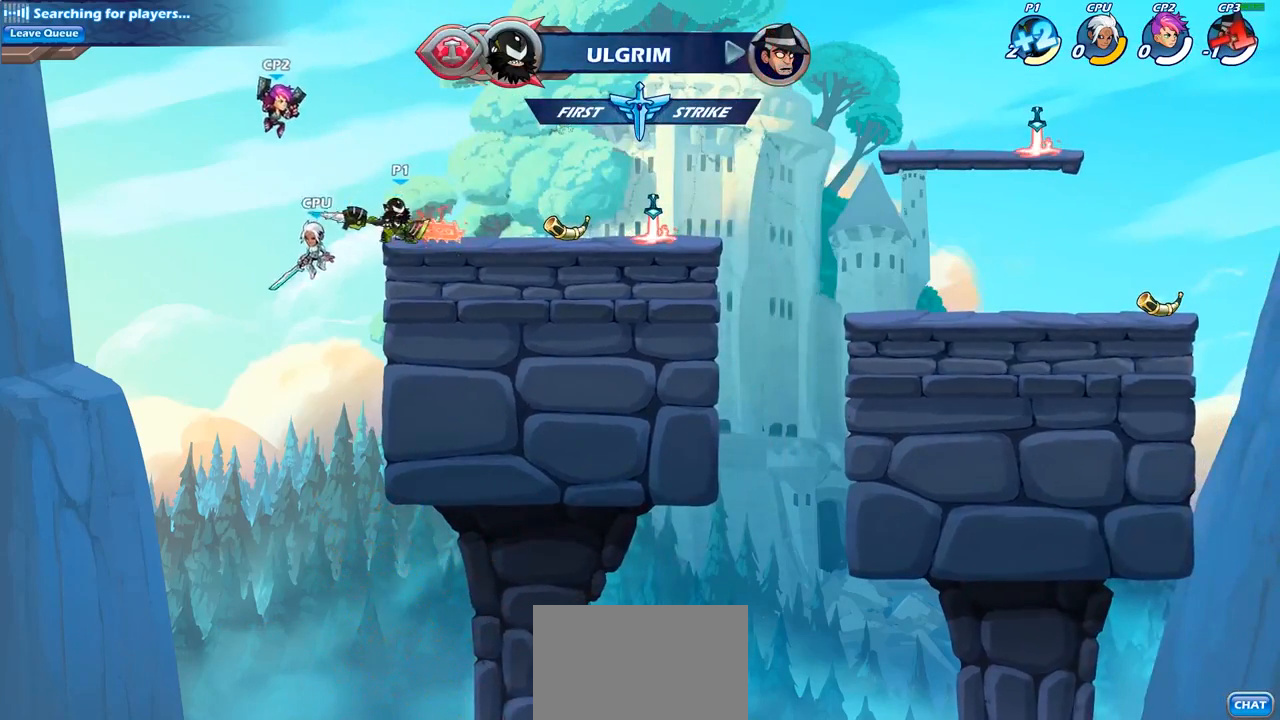
{"buttons": [], "left_stick": "down", "right_stick": "center", "events": [[500, "CIRCLE", "up"]]}
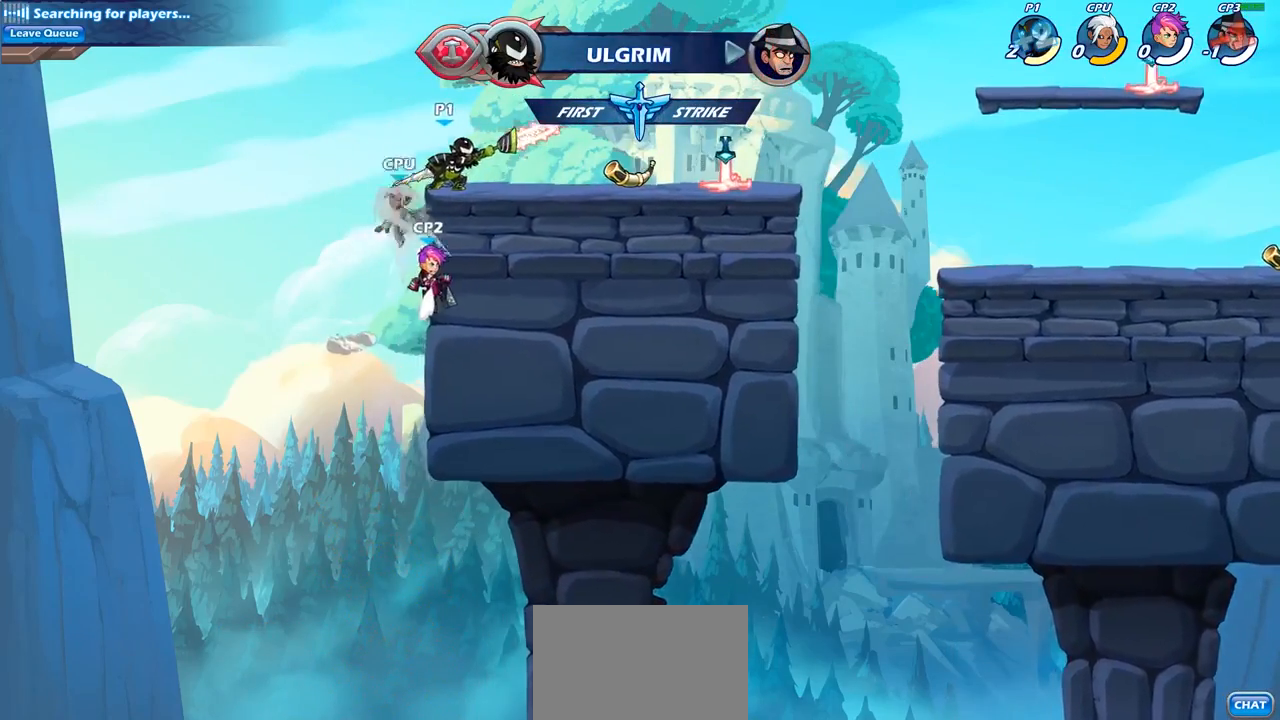
{"buttons": [], "left_stick": "left", "right_stick": "center", "events": [[67, "left_stick", "center"], [483, "left_stick", "left"]]}